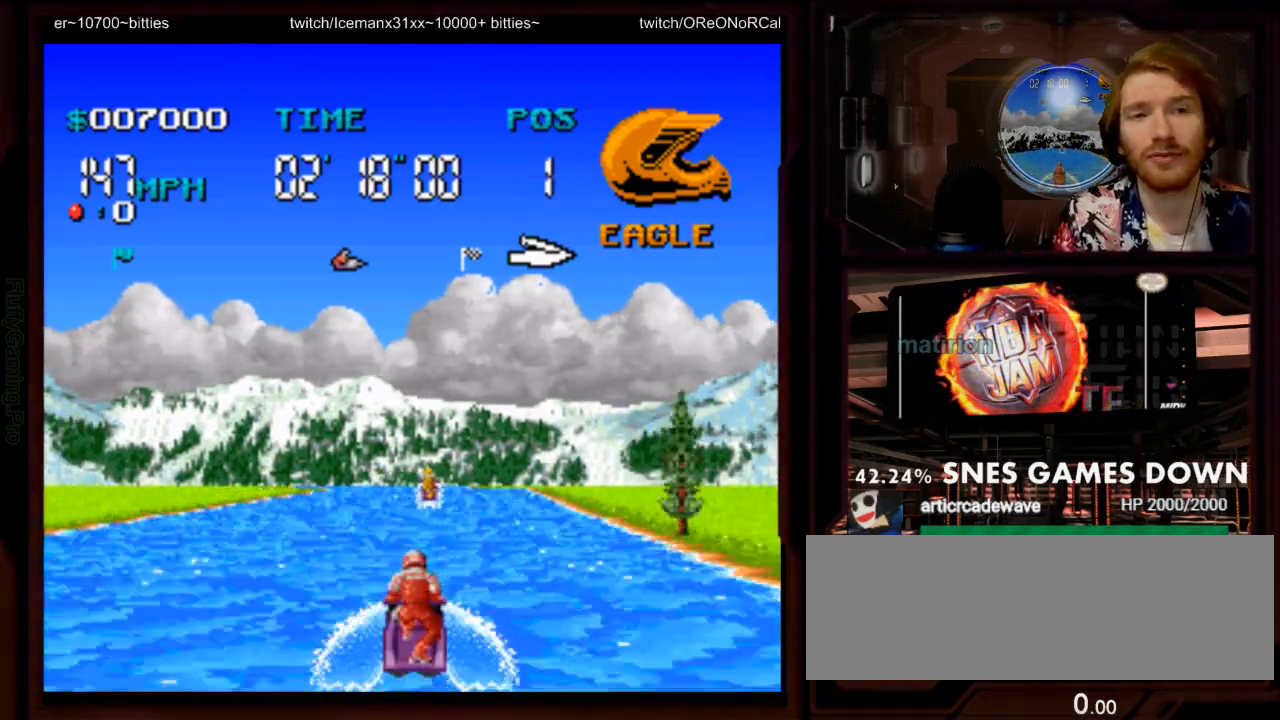
Gameplay with a controller (Nintendo layout); each line is a JSON object with the inputs held at the frame after it. "events" lists button and stick changes between this image and that frame as [ms after this image, input, new state], when the widget could be followed in between. Not read: L3 R3 SELECT START.
{"buttons": ["A"], "events": [[183, "DPAD_RIGHT", "down"], [300, "DPAD_RIGHT", "up"]]}
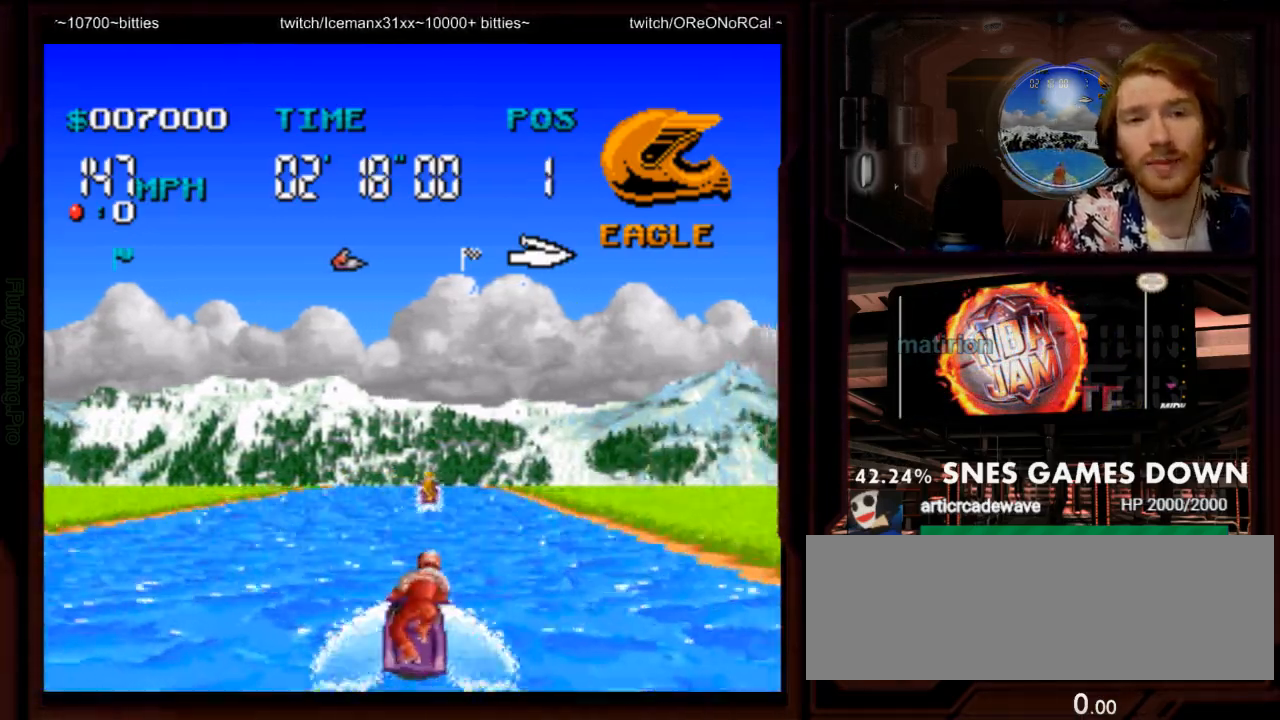
{"buttons": ["A"], "events": [[283, "DPAD_RIGHT", "down"], [350, "DPAD_RIGHT", "up"]]}
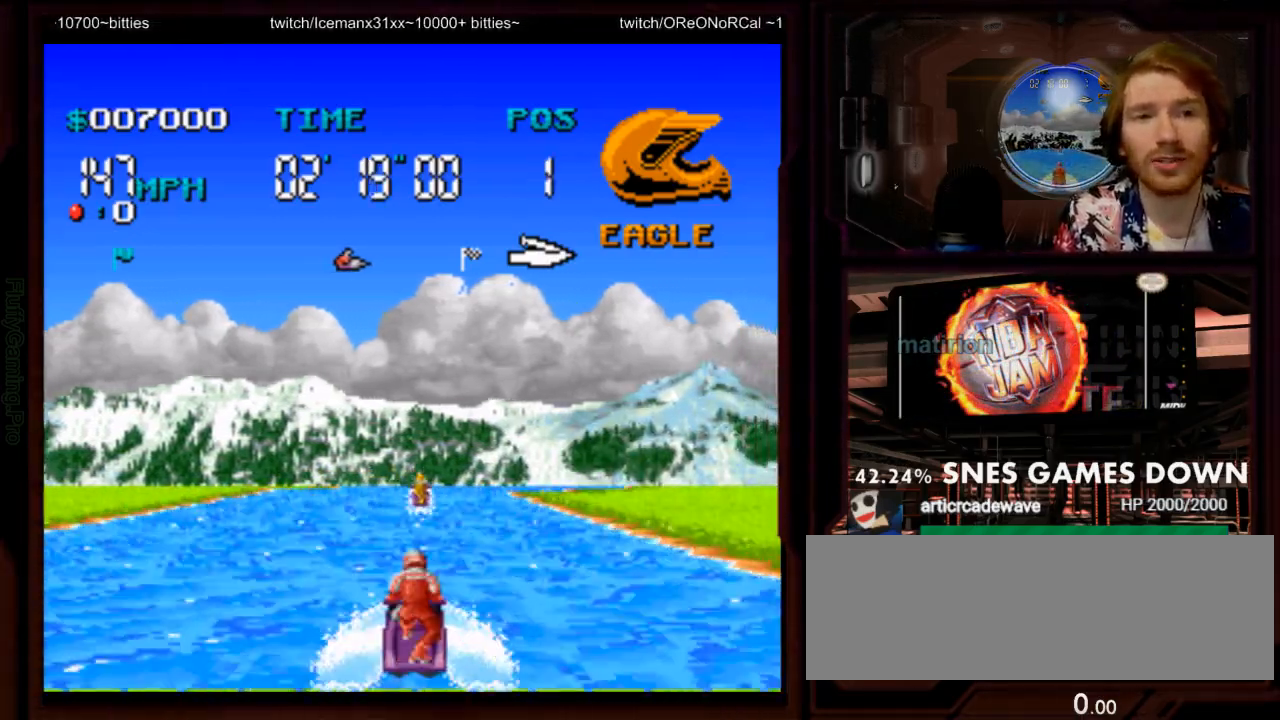
{"buttons": ["A"], "events": [[133, "DPAD_RIGHT", "down"], [267, "DPAD_RIGHT", "up"]]}
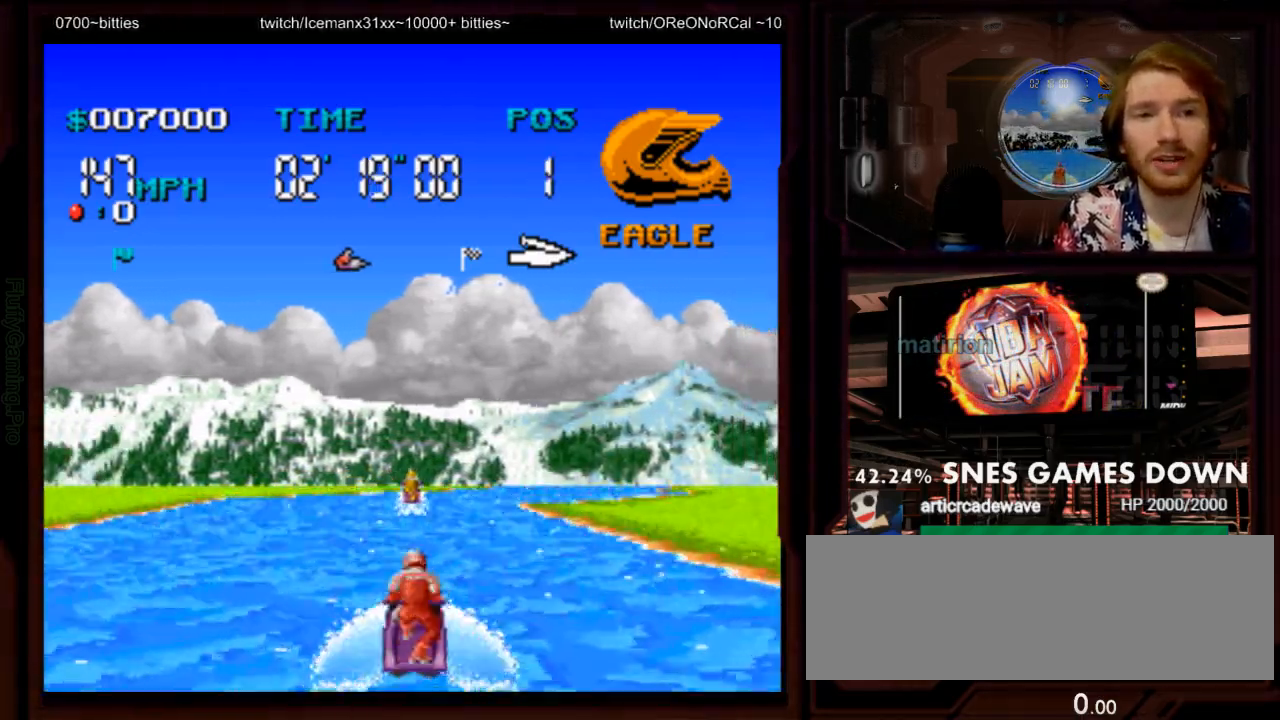
{"buttons": ["A"], "events": [[217, "DPAD_RIGHT", "down"], [383, "DPAD_RIGHT", "up"]]}